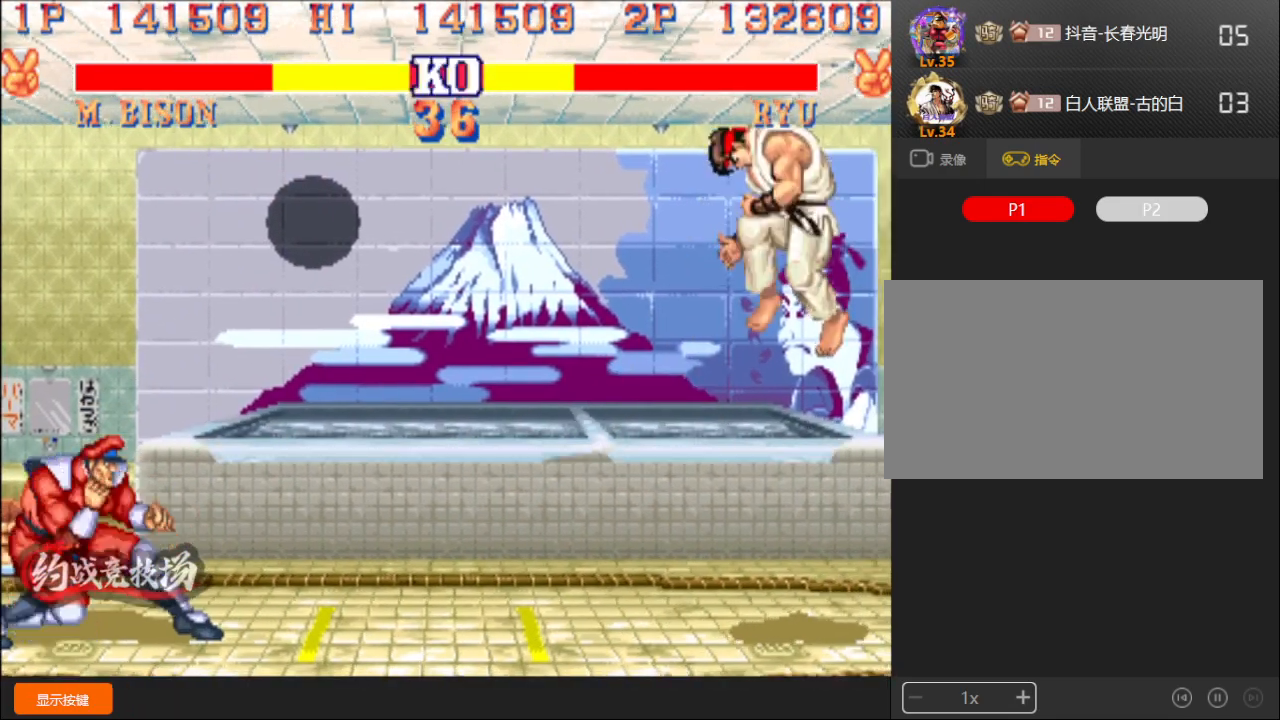
Gameplay with a controller (arcade stick); each line is a JSON object with the inputs held at the frame after it. "events" lists button and stick changes between this image and that frame as [ms after this image, input, new state], when the widget could be followed in between. Not read: L3 R3.
{"buttons": [], "left_stick": "down-left", "events": [[83, "left_stick", "down-left"], [183, "L1", "up"]]}
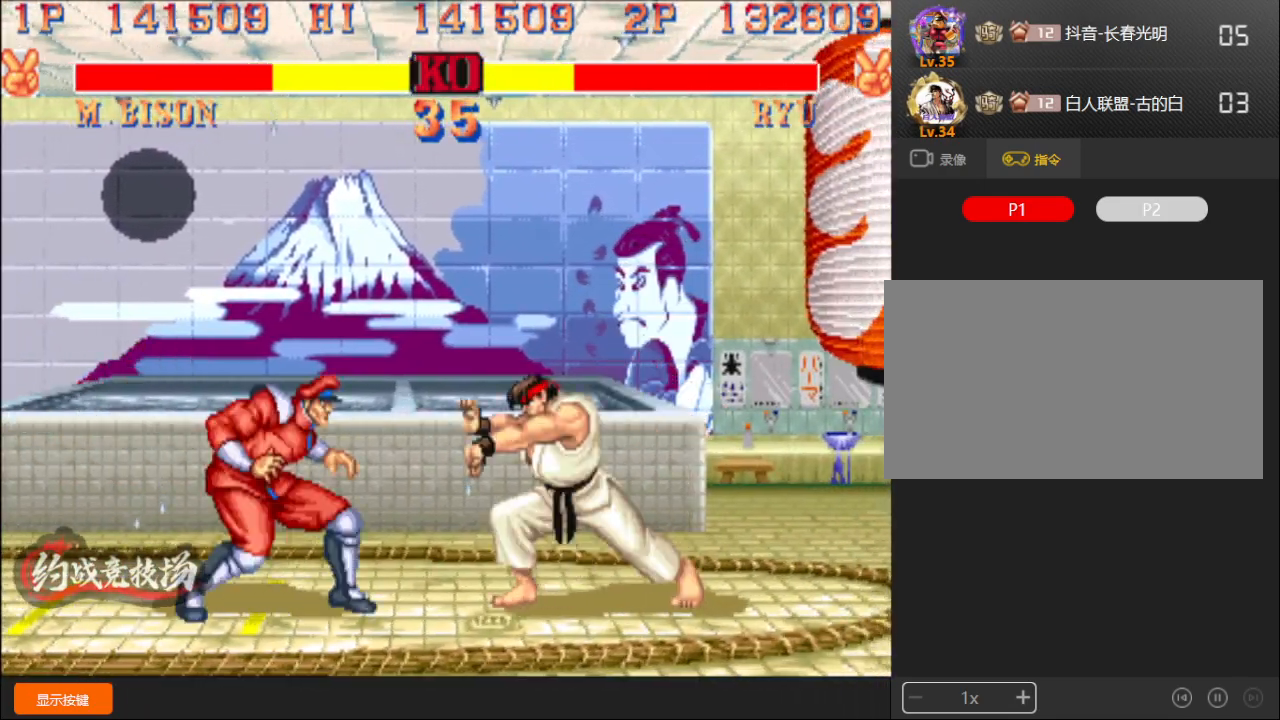
{"buttons": [], "left_stick": "down-left", "events": []}
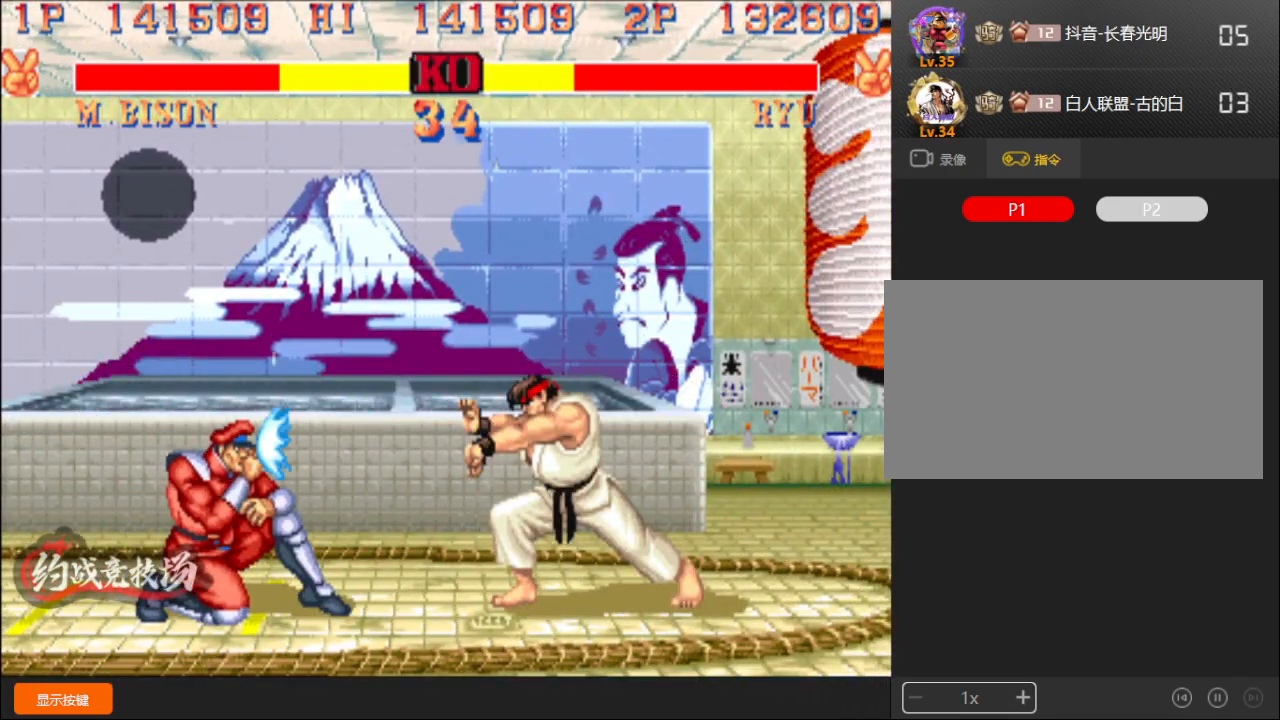
{"buttons": ["A"], "left_stick": "down-left", "events": [[350, "A", "down"], [383, "A", "up"], [433, "A", "down"]]}
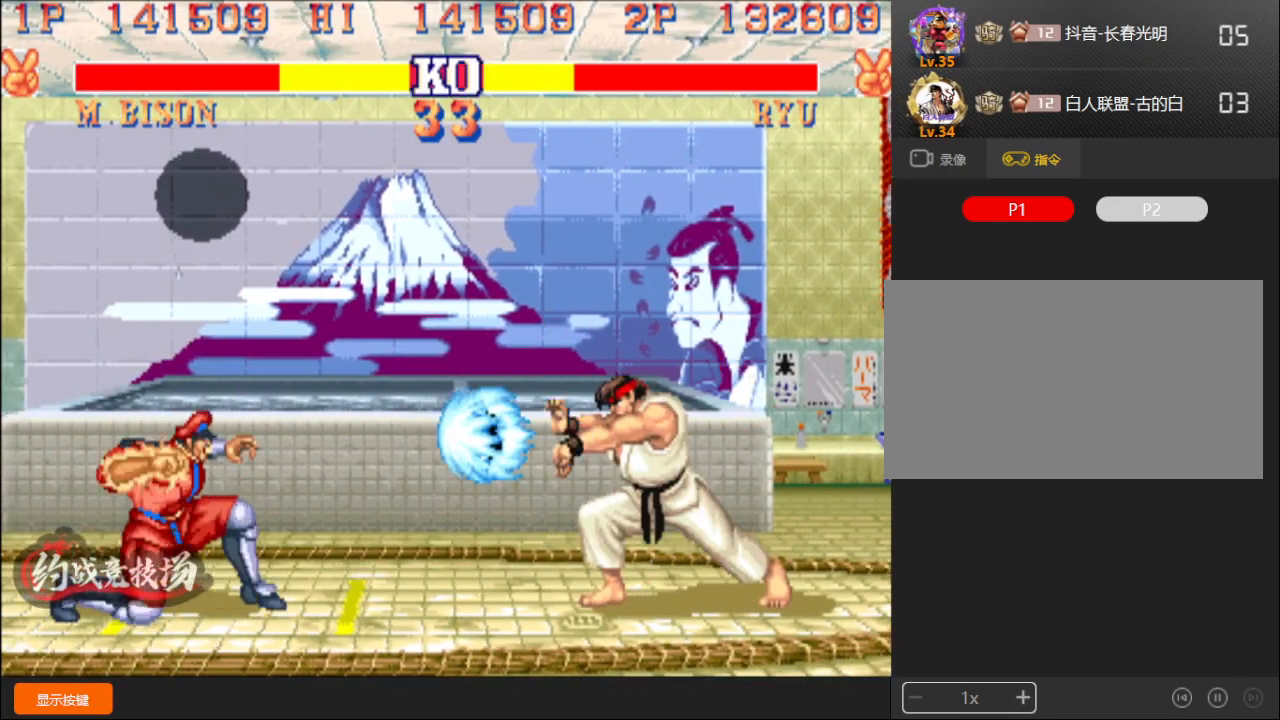
{"buttons": [], "left_stick": "down-left", "events": [[33, "A", "up"], [317, "left_stick", "up"], [433, "left_stick", "down-left"]]}
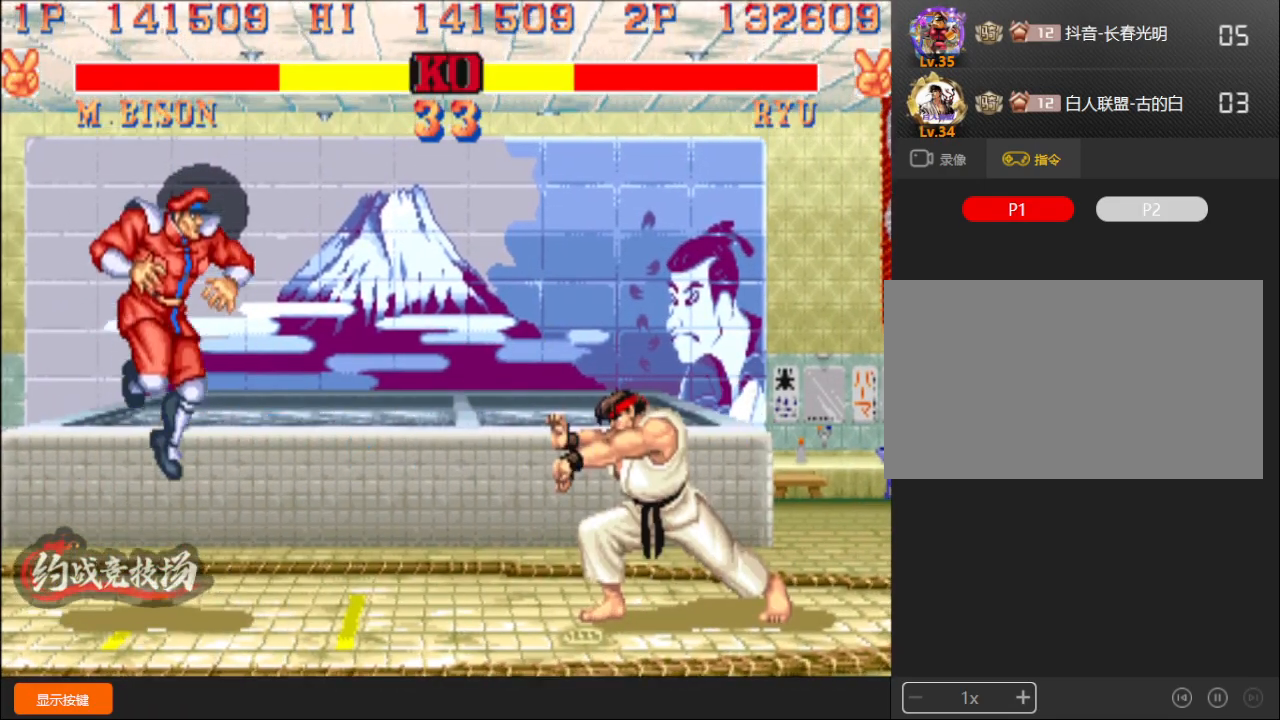
{"buttons": [], "left_stick": "down-left", "events": []}
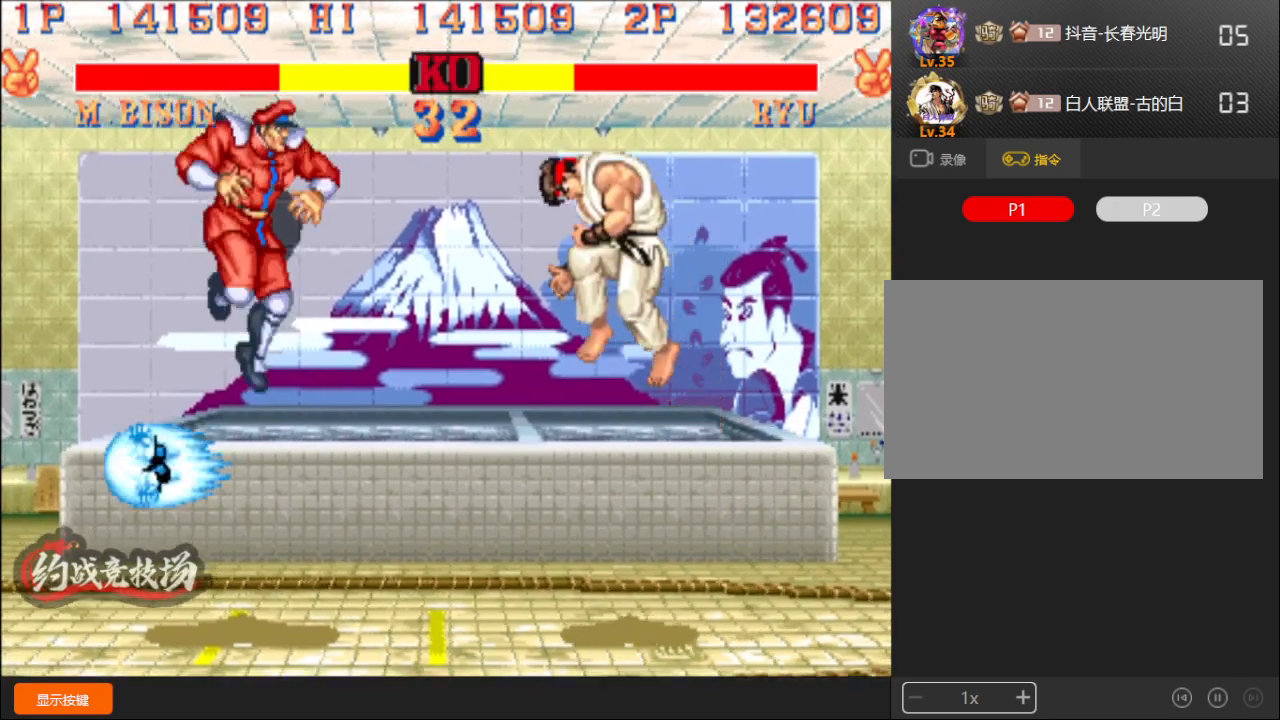
{"buttons": [], "left_stick": "down-left", "events": [[117, "left_stick", "left"], [367, "left_stick", "down-left"]]}
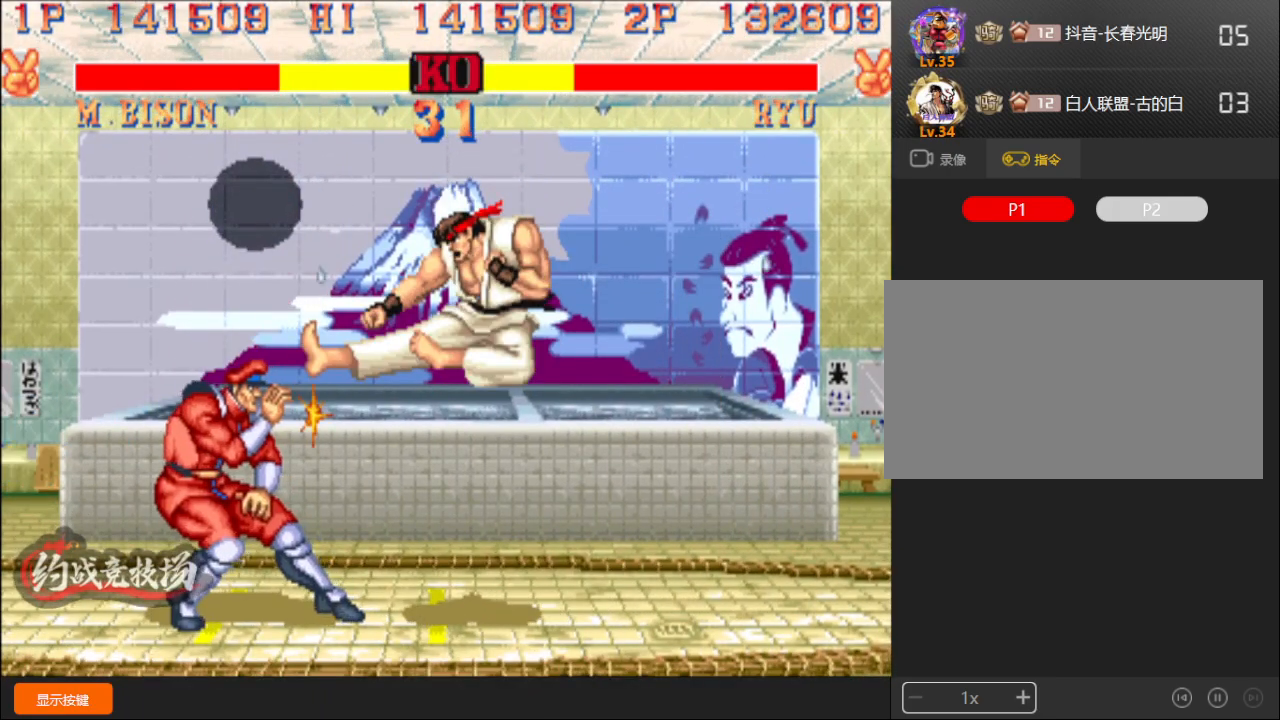
{"buttons": [], "left_stick": "right", "events": [[433, "left_stick", "right"], [450, "C", "down"], [500, "C", "up"]]}
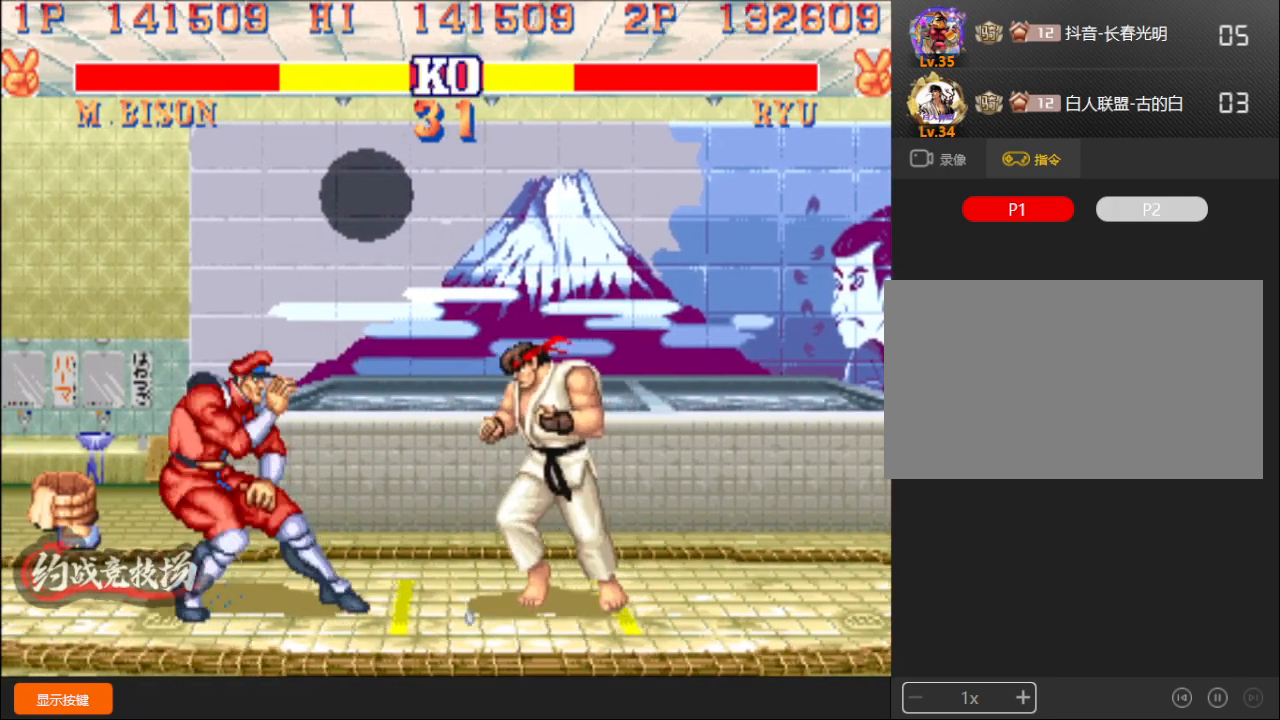
{"buttons": [], "left_stick": "right", "events": []}
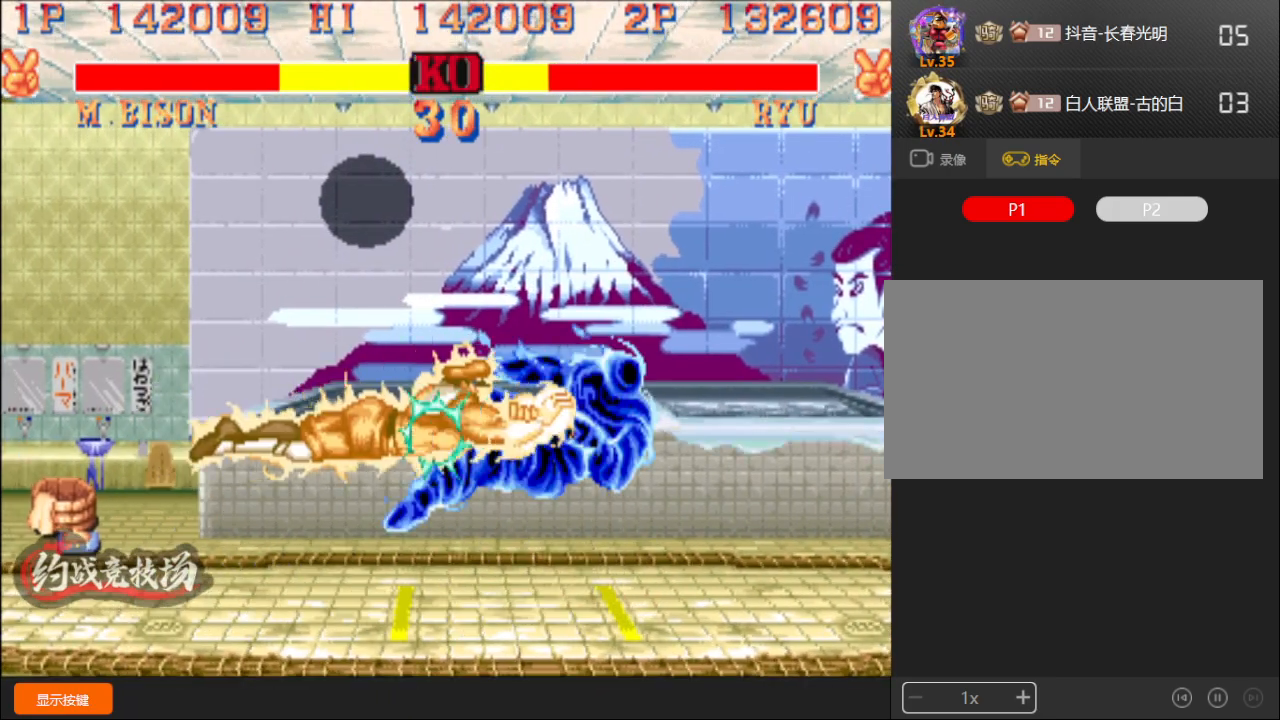
{"buttons": [], "left_stick": "down-right", "events": [[100, "left_stick", "down-right"]]}
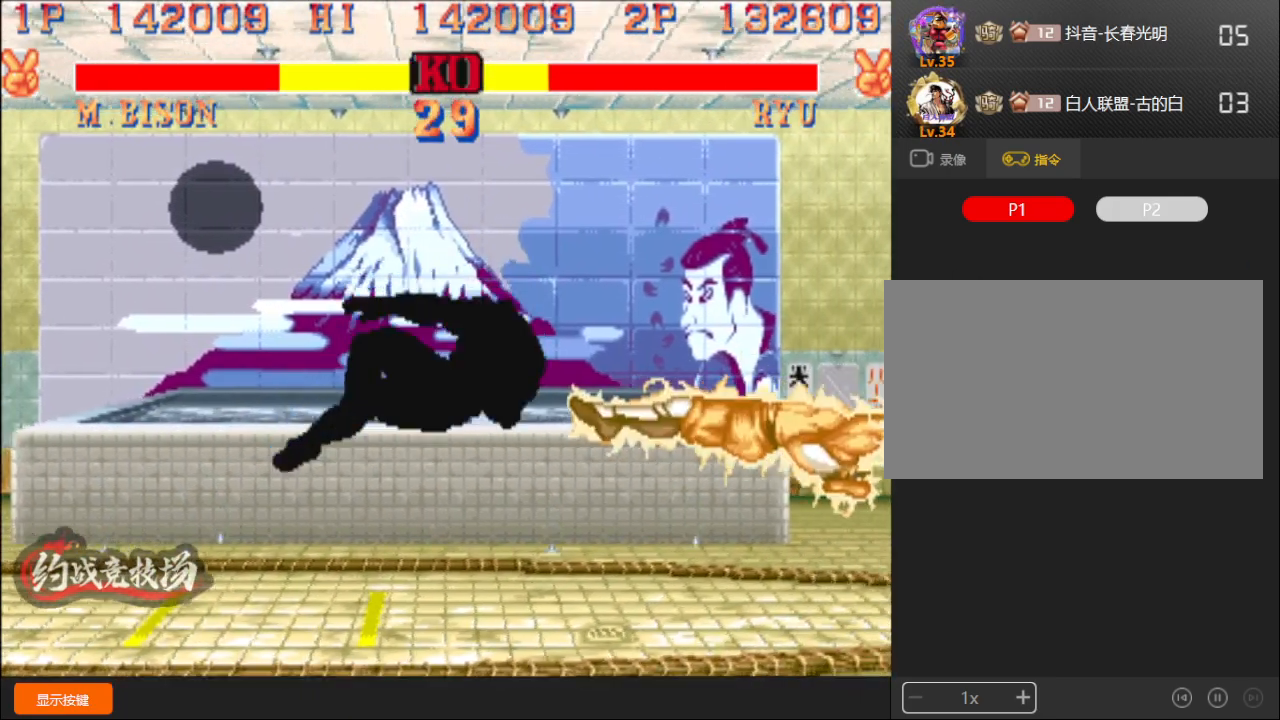
{"buttons": [], "left_stick": "down-right", "events": []}
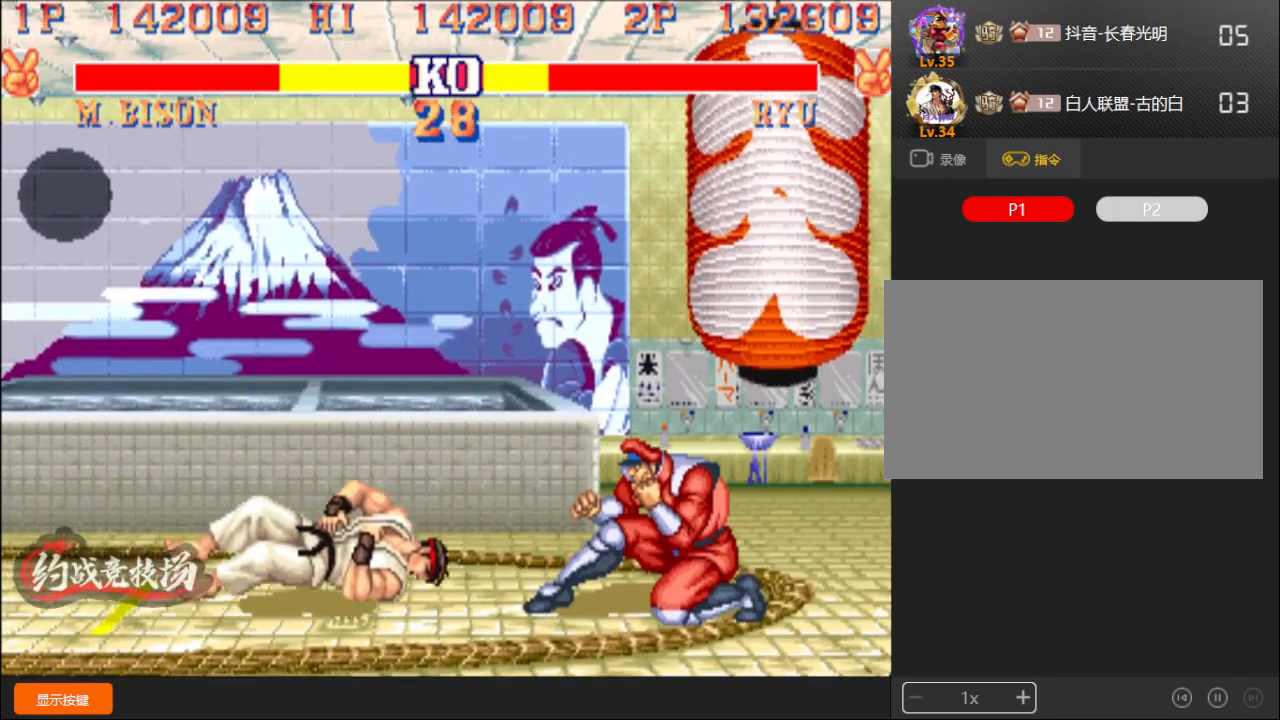
{"buttons": [], "left_stick": "down-left", "events": [[350, "left_stick", "left"], [400, "C", "down"], [450, "C", "up"], [500, "left_stick", "down-left"]]}
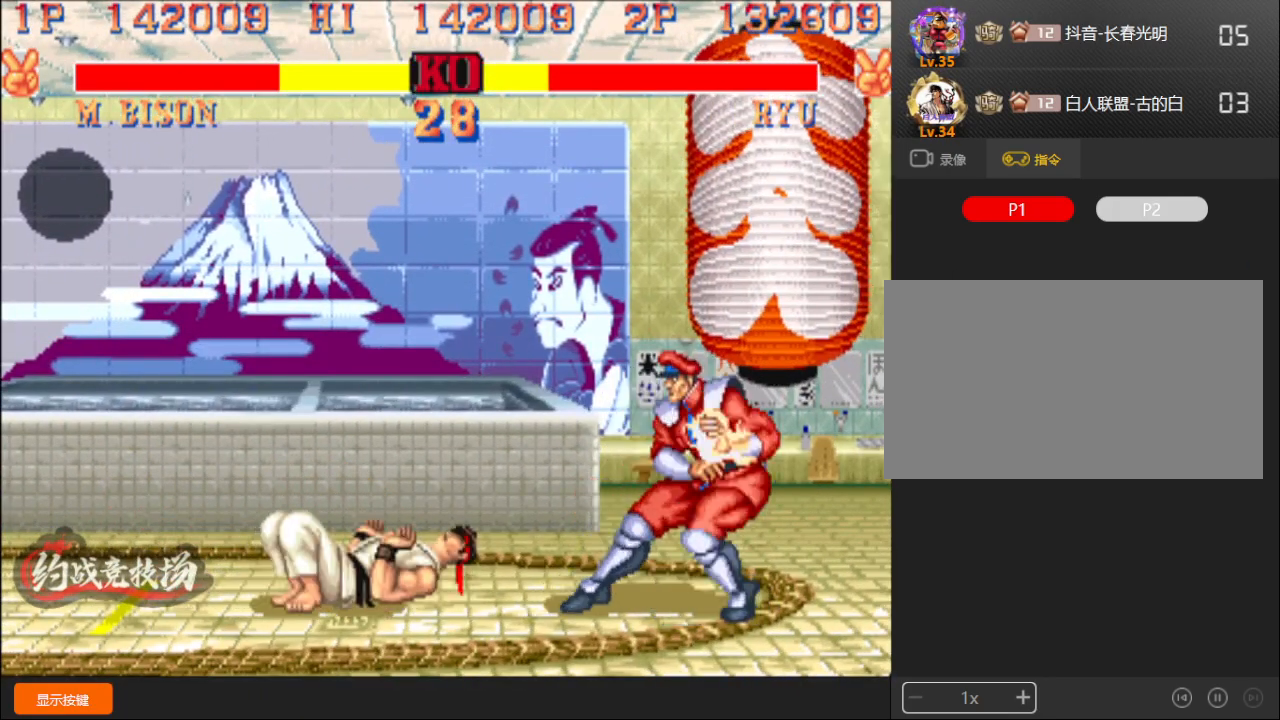
{"buttons": [], "left_stick": "down-left", "events": []}
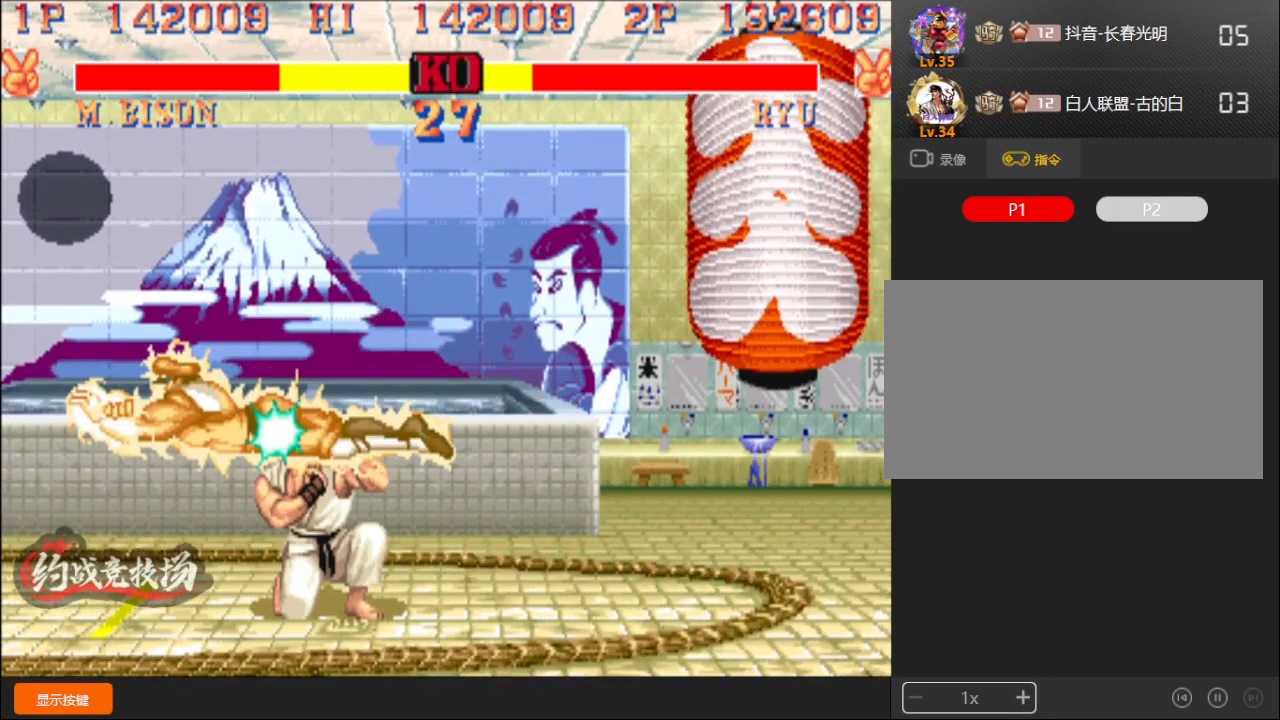
{"buttons": [], "left_stick": "down-left", "events": []}
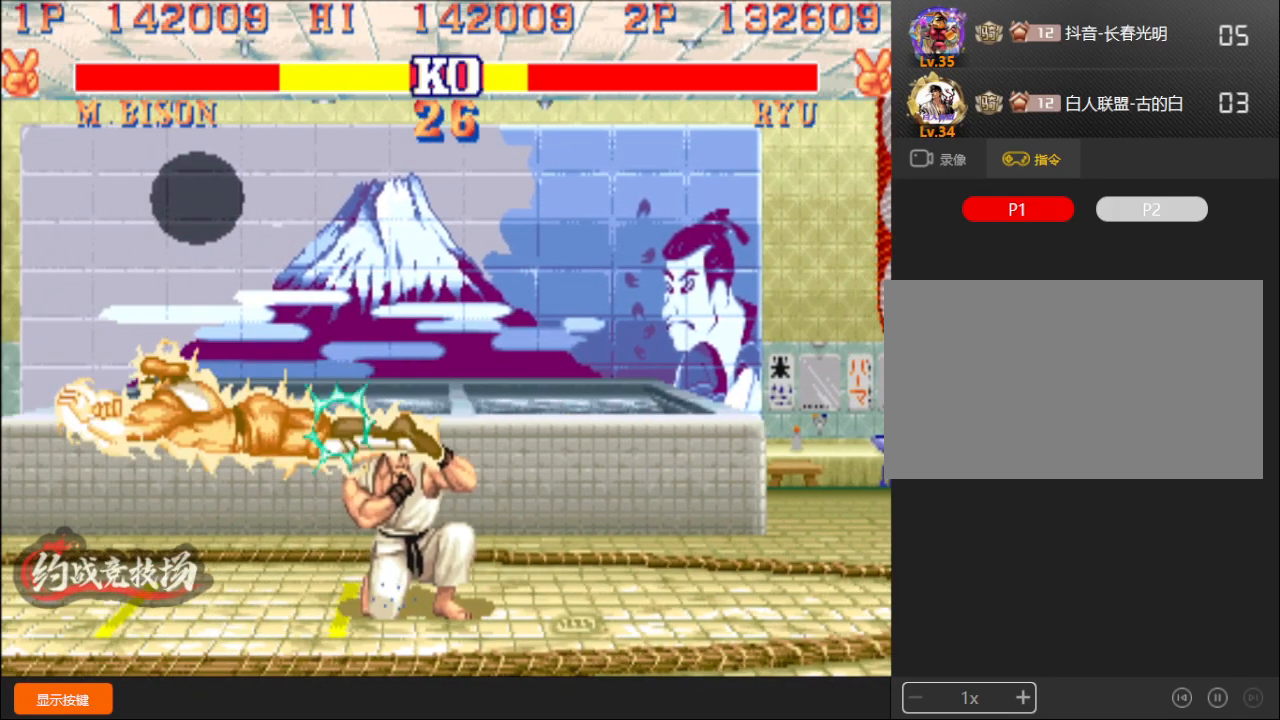
{"buttons": [], "left_stick": "down-left", "events": []}
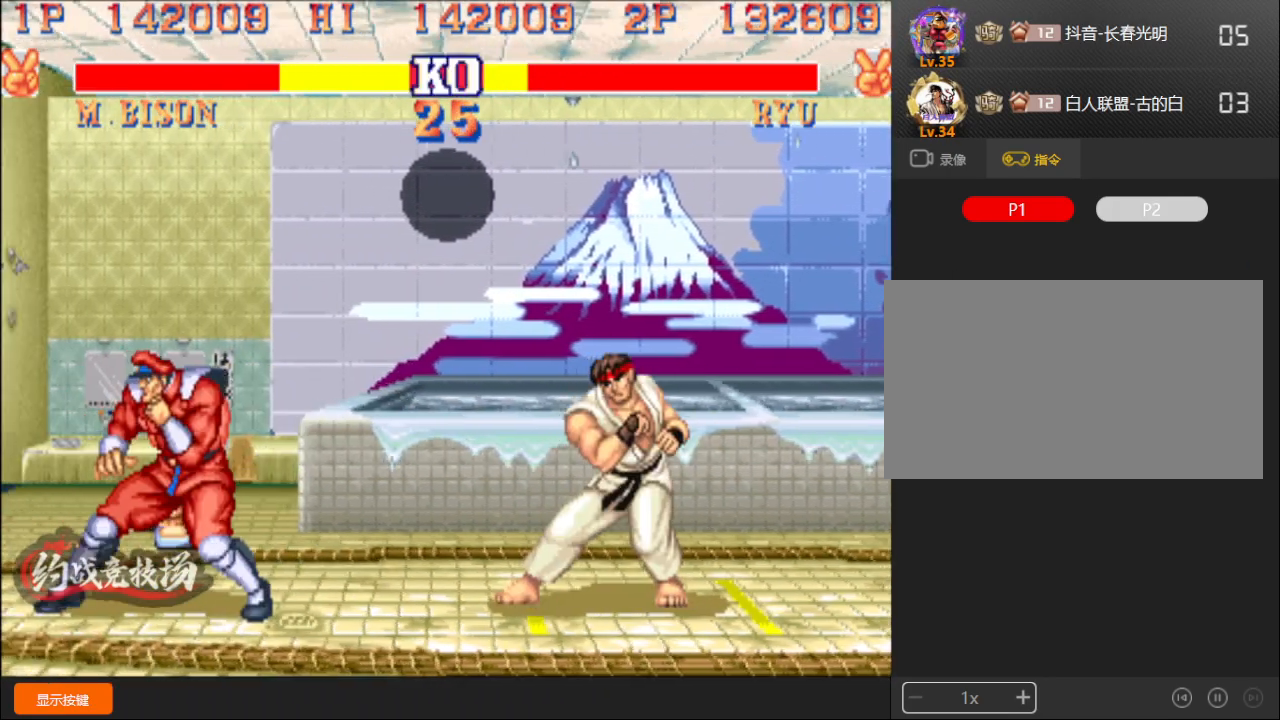
{"buttons": [], "left_stick": "down-left", "events": [[50, "A", "down"], [117, "A", "up"]]}
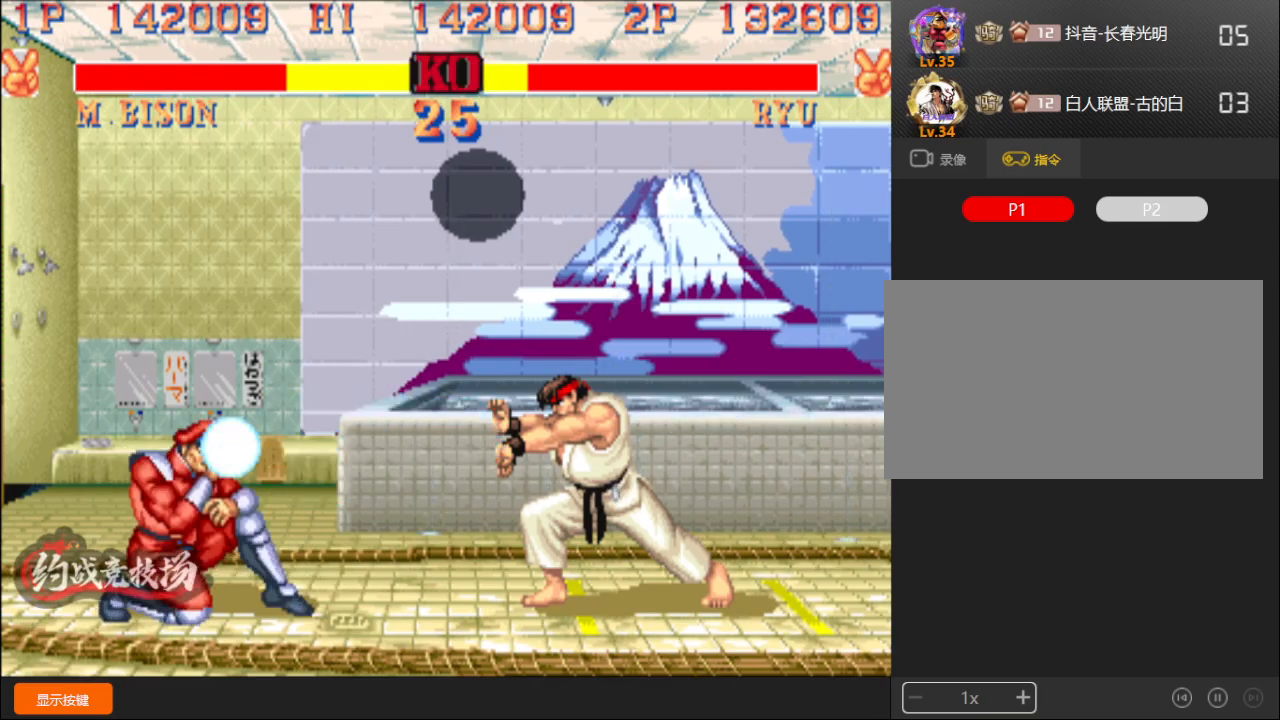
{"buttons": [], "left_stick": "down-left", "events": []}
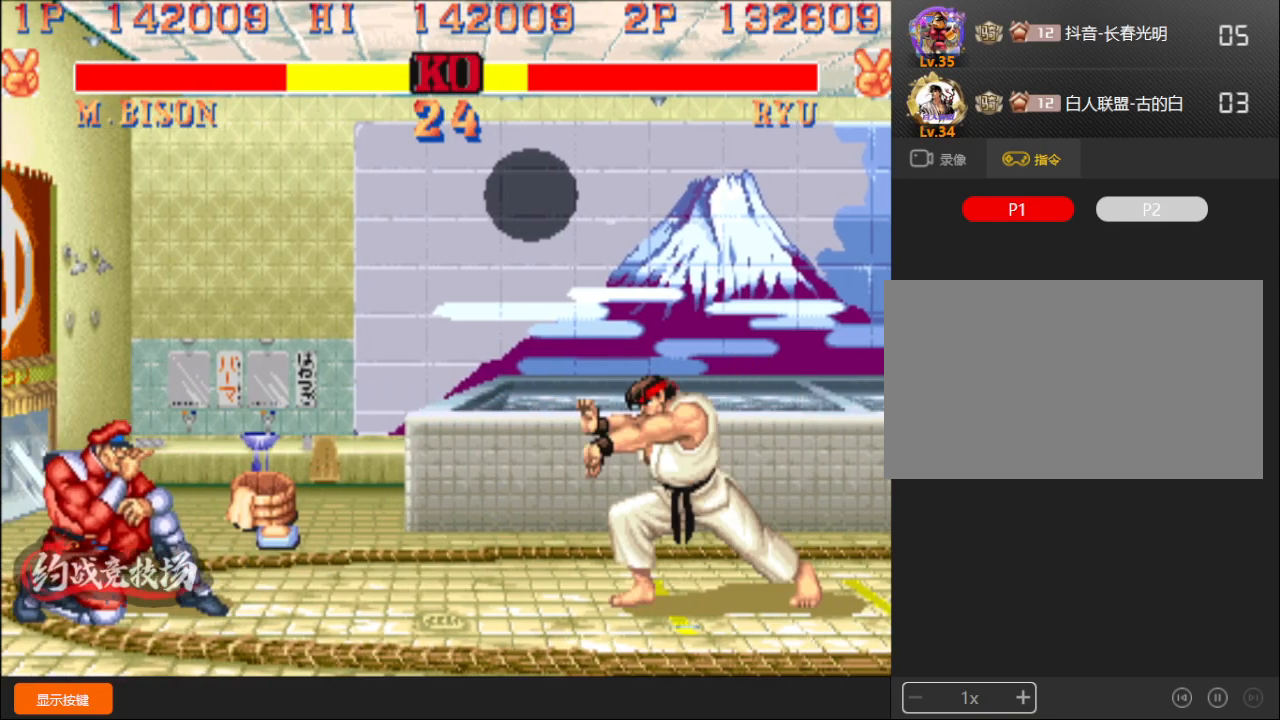
{"buttons": [], "left_stick": "down-left", "events": [[50, "D", "down"], [50, "left_stick", "up-left"], [67, "L1", "down"], [100, "L1", "up"], [117, "D", "up"], [167, "left_stick", "down-left"]]}
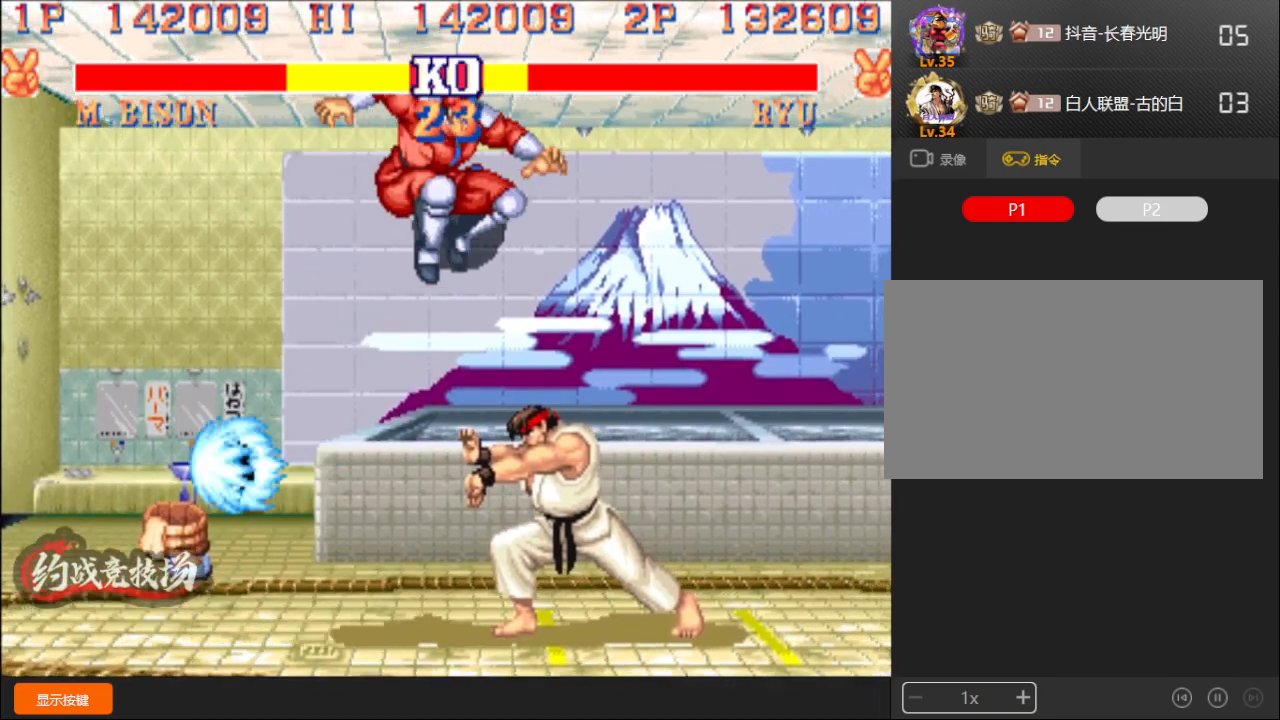
{"buttons": [], "left_stick": "down-left", "events": []}
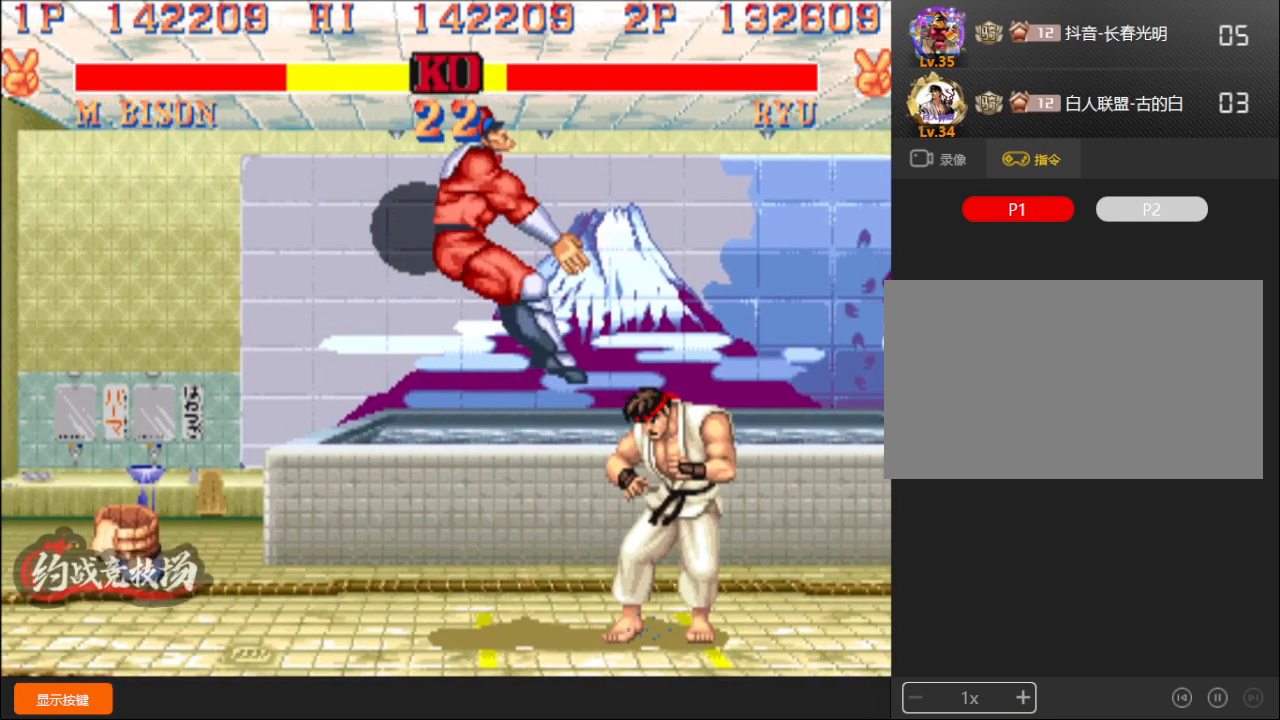
{"buttons": [], "left_stick": "down-left", "events": []}
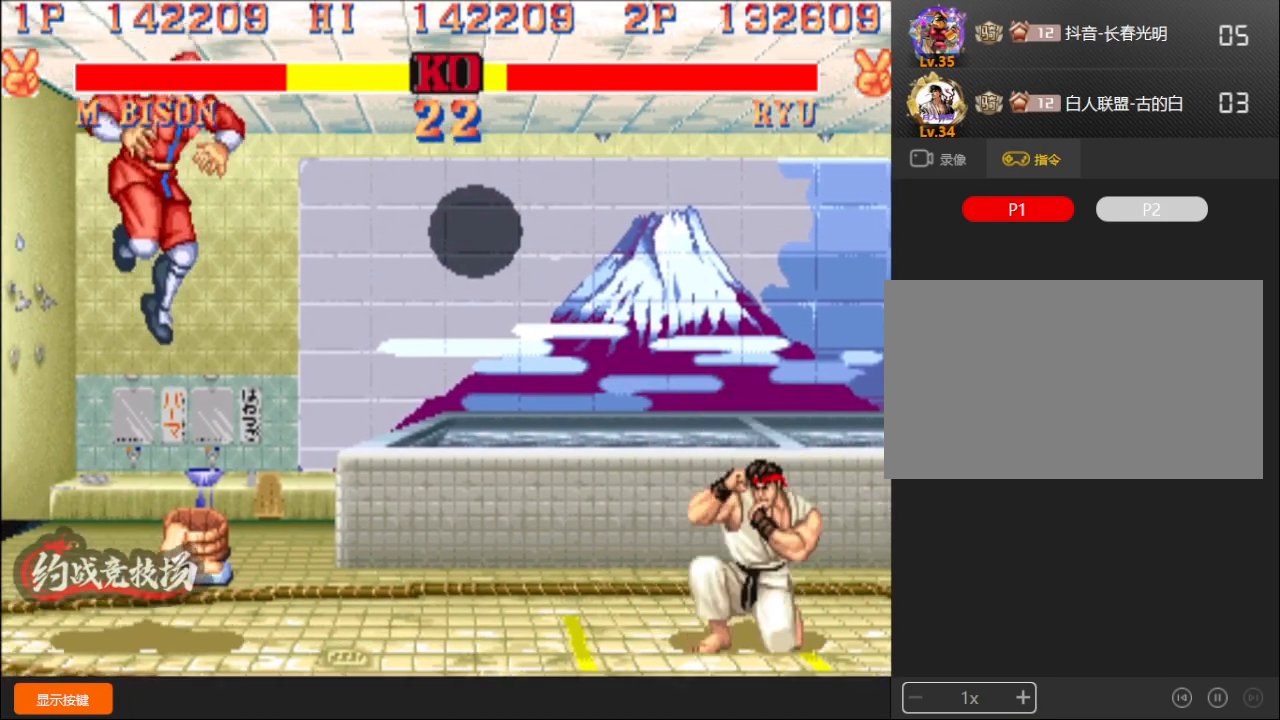
{"buttons": [], "left_stick": "down-left", "events": [[267, "left_stick", "up"], [283, "D", "down"], [300, "L1", "down"], [333, "D", "up"], [333, "L1", "up"], [400, "left_stick", "down-left"]]}
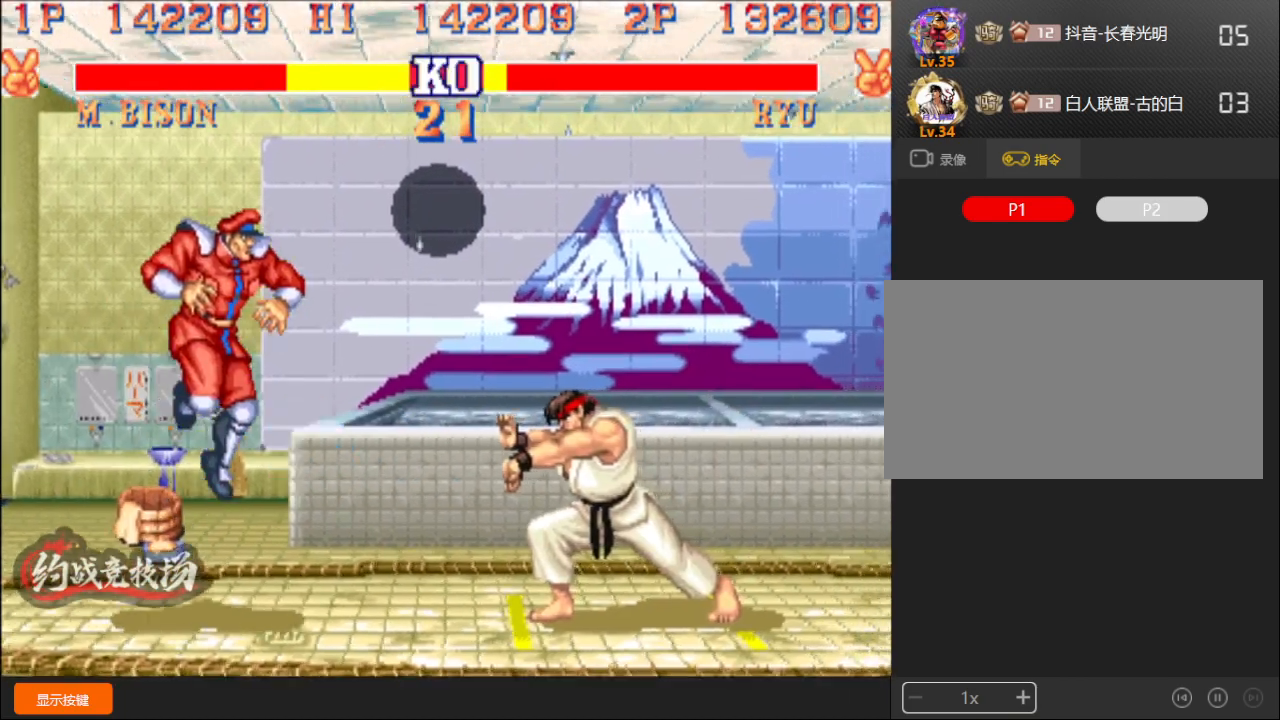
{"buttons": [], "left_stick": "down-left", "events": []}
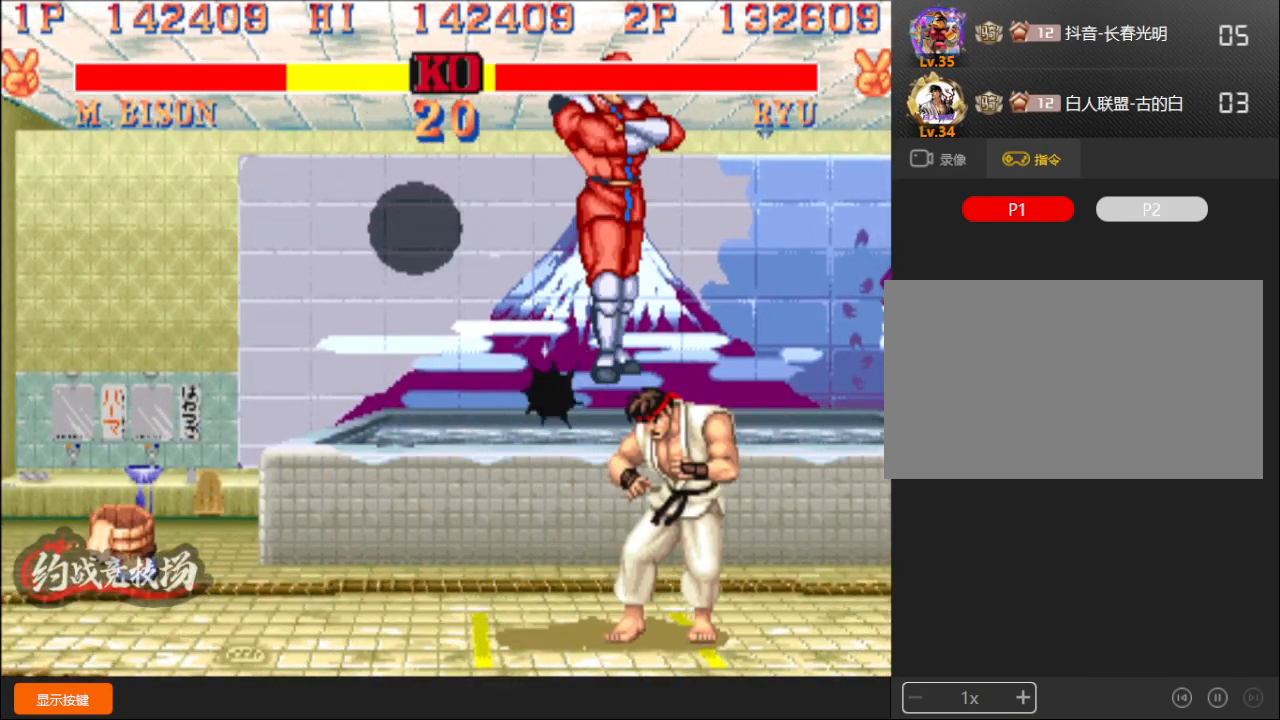
{"buttons": [], "left_stick": "down-left", "events": []}
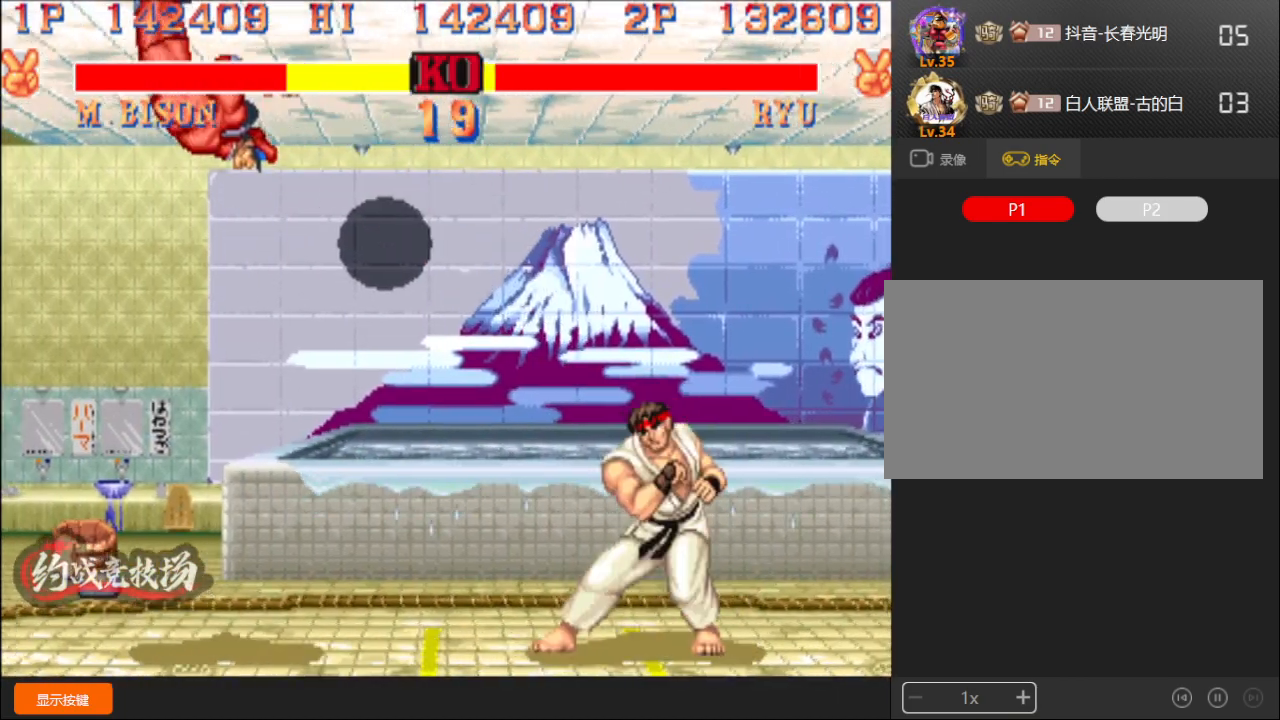
{"buttons": [], "left_stick": "down-left", "events": []}
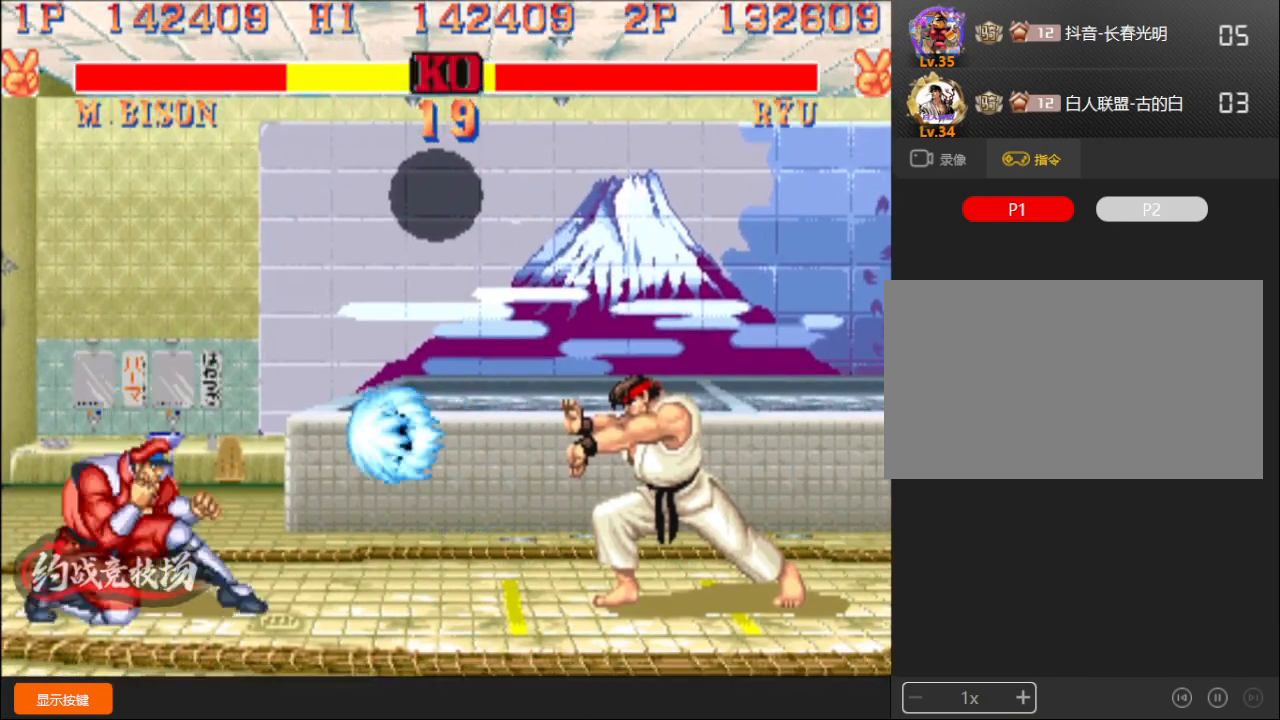
{"buttons": [], "left_stick": "down-left", "events": []}
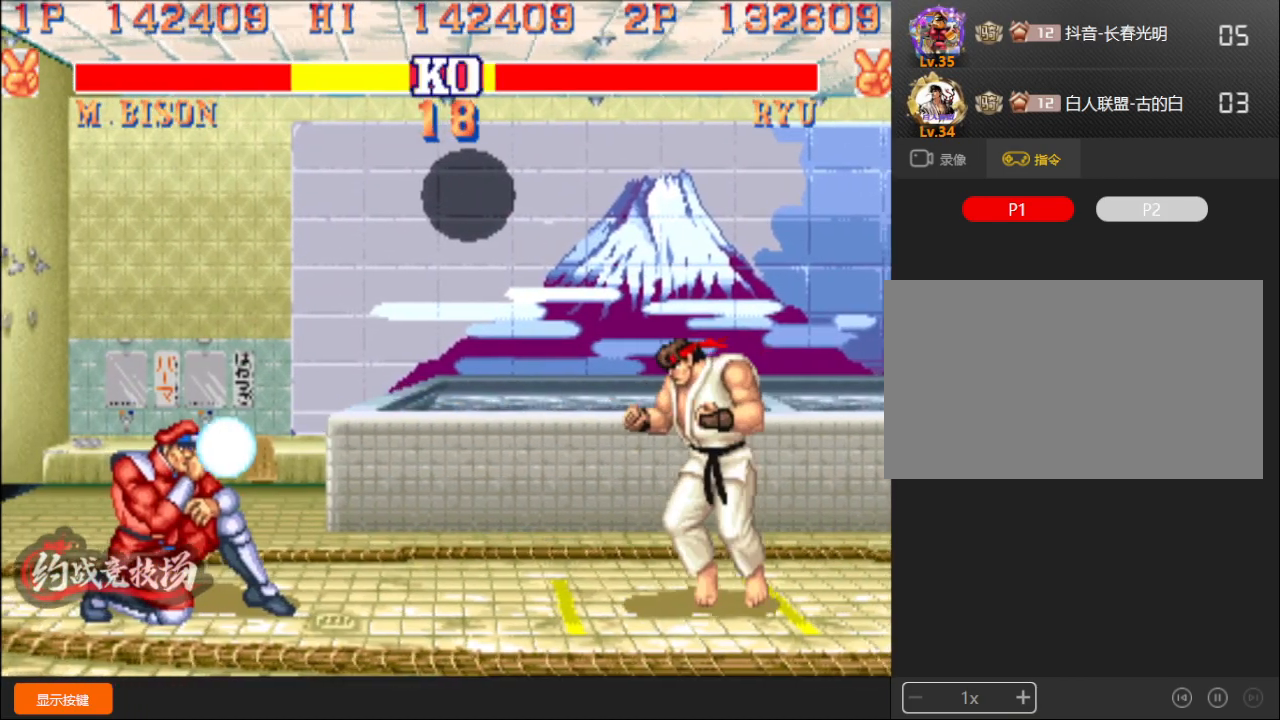
{"buttons": [], "left_stick": "down-left", "events": []}
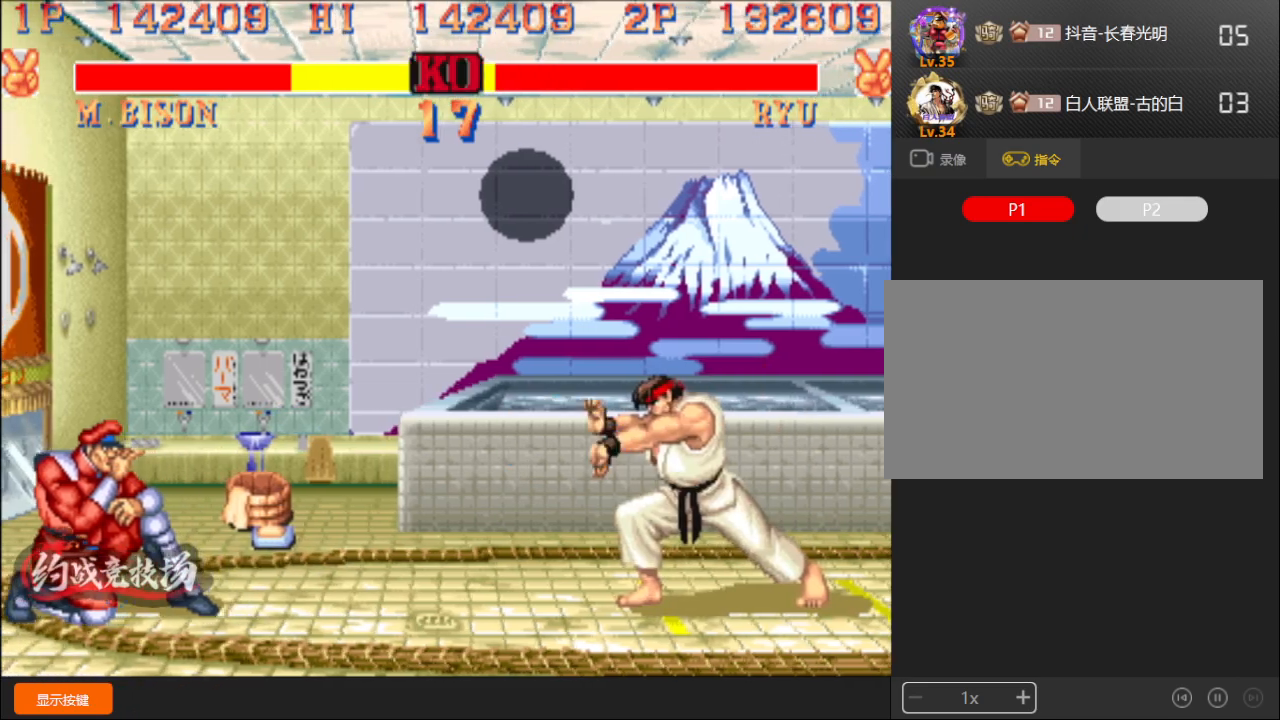
{"buttons": [], "left_stick": "down-left", "events": [[233, "D", "down"], [233, "left_stick", "up"], [283, "D", "up"], [300, "left_stick", "center"], [367, "left_stick", "down-left"]]}
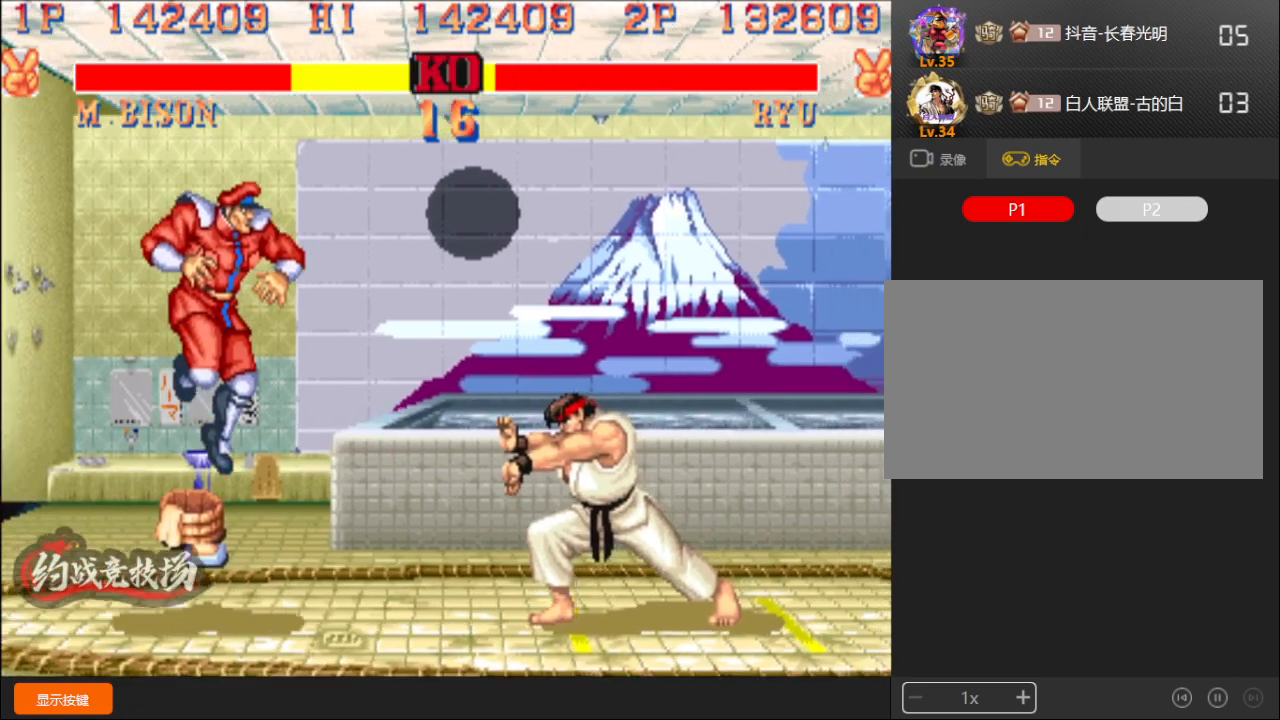
{"buttons": [], "left_stick": "down-left", "events": []}
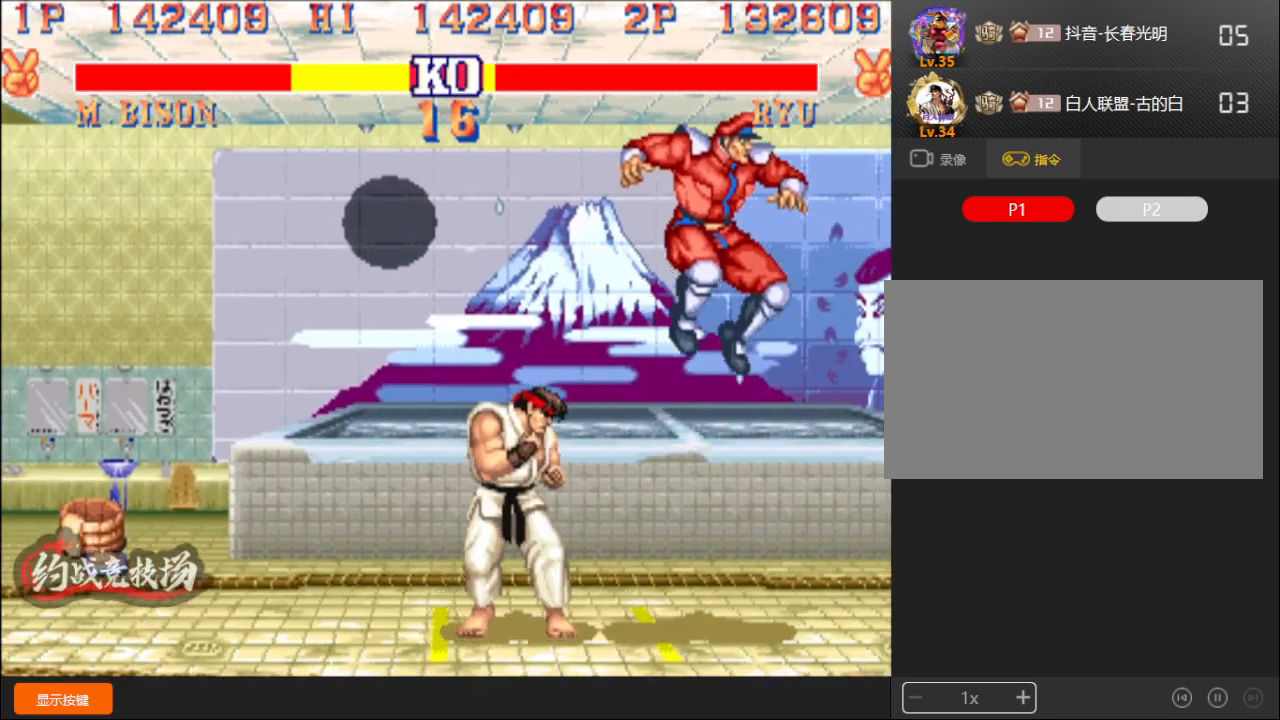
{"buttons": [], "left_stick": "center", "events": [[133, "left_stick", "right"], [250, "R1", "down"], [417, "R1", "up"], [417, "left_stick", "center"]]}
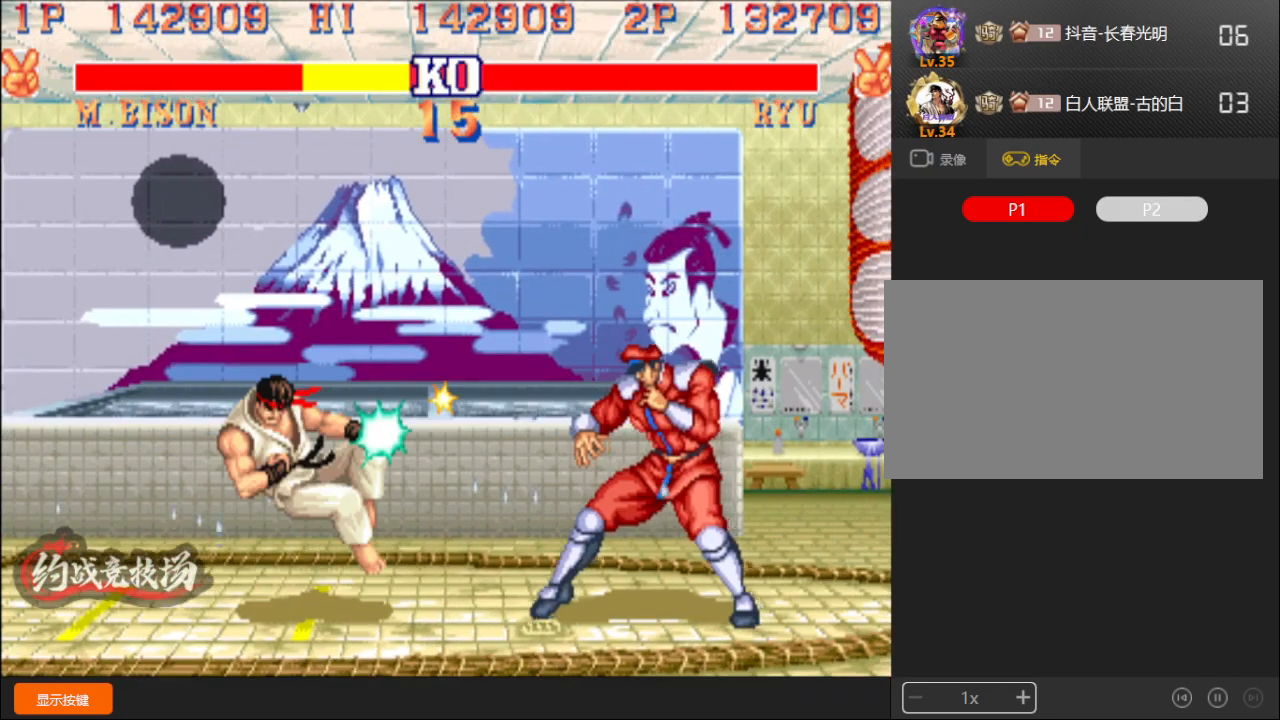
{"buttons": [], "left_stick": "center", "events": []}
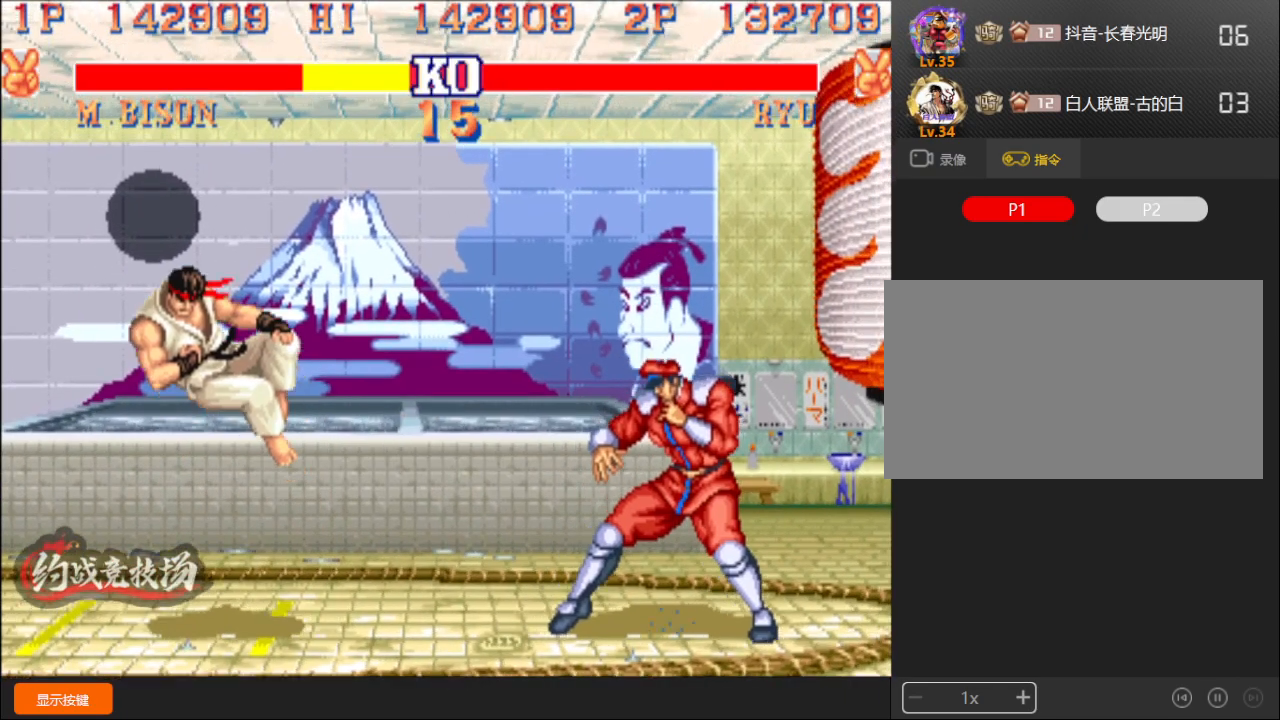
{"buttons": [], "left_stick": "center", "events": []}